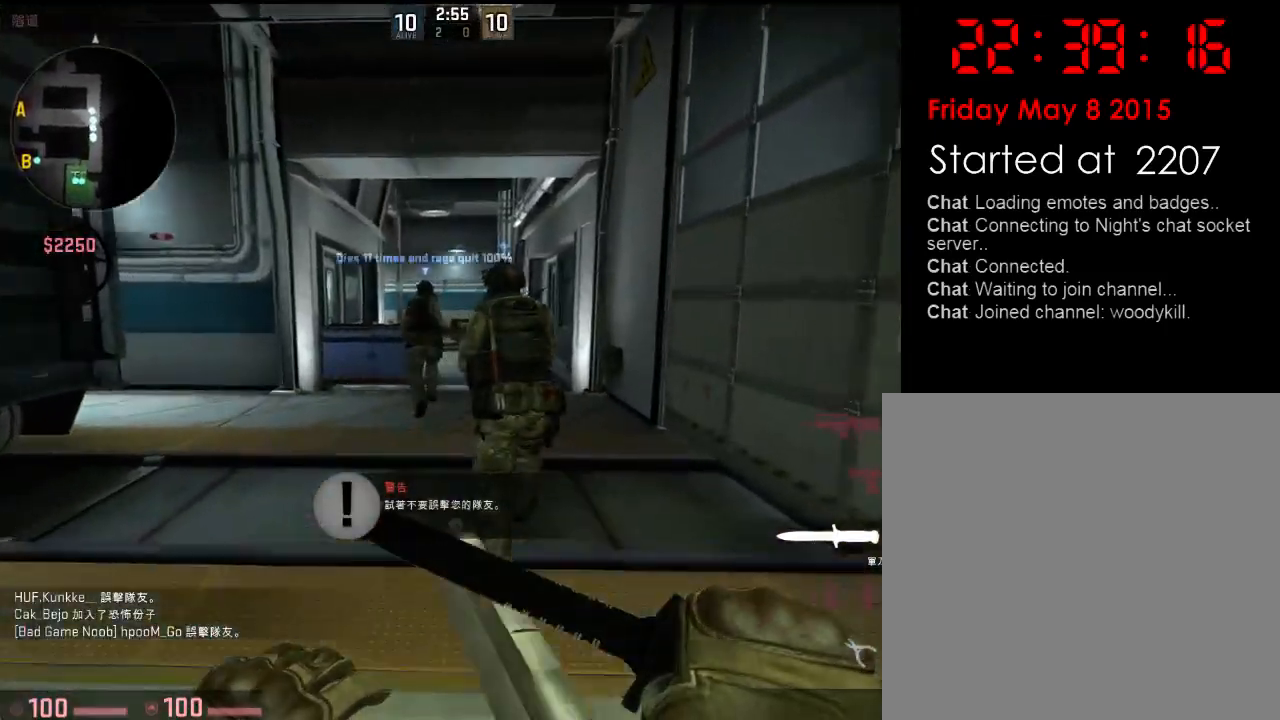
Gameplay with keyboard; each line is a JSON object with the keys held at the frame after it. "events" lists presses ("down") and releases ("up") of "1", "2", "3", "4", "5", "6", "a", "alt", "b", "c", "caps_lock", "ctrl", "d", "e", "f", "g", "h", "q", "r", "s", "shift", "space", "super", "t", "tab", "tilde", "v", "w", "x", "y" and "z" between this image and that frame as [ms after this image, input, new state], when the widget could be followed in between. No other keys are recorded. Mouse input is not recorded.
{"keys": ["w"], "events": []}
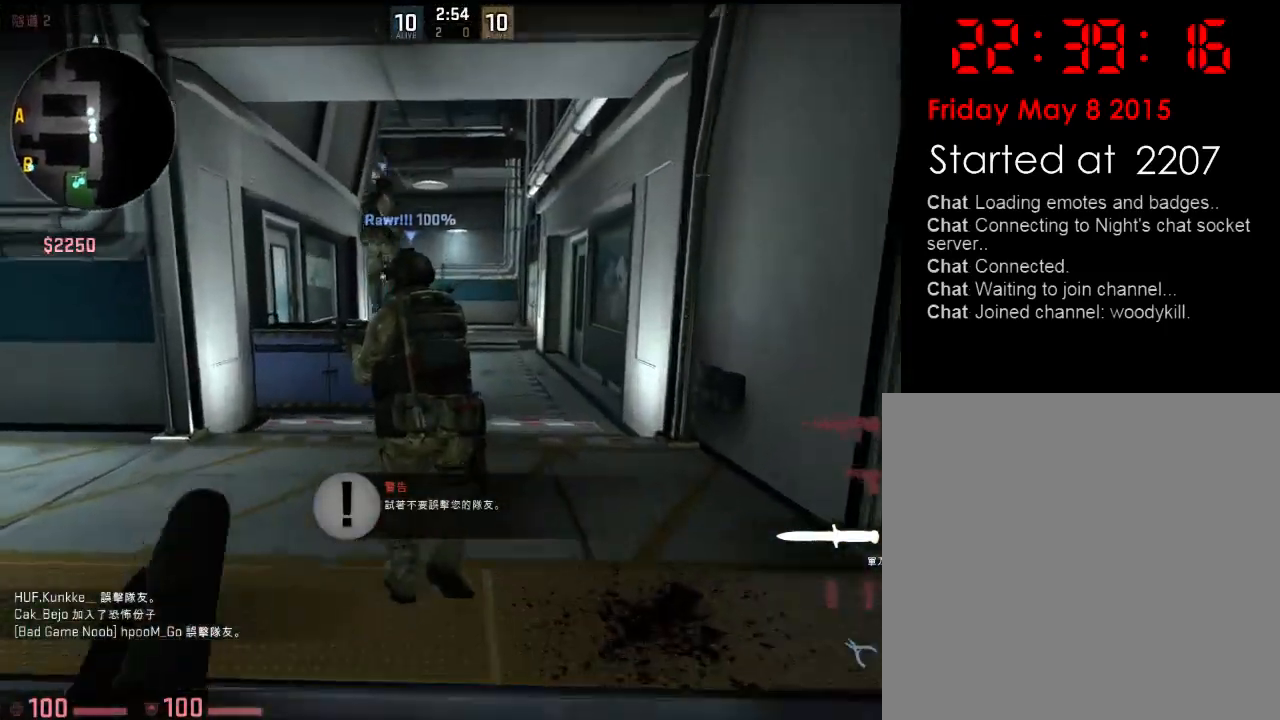
{"keys": ["w"], "events": []}
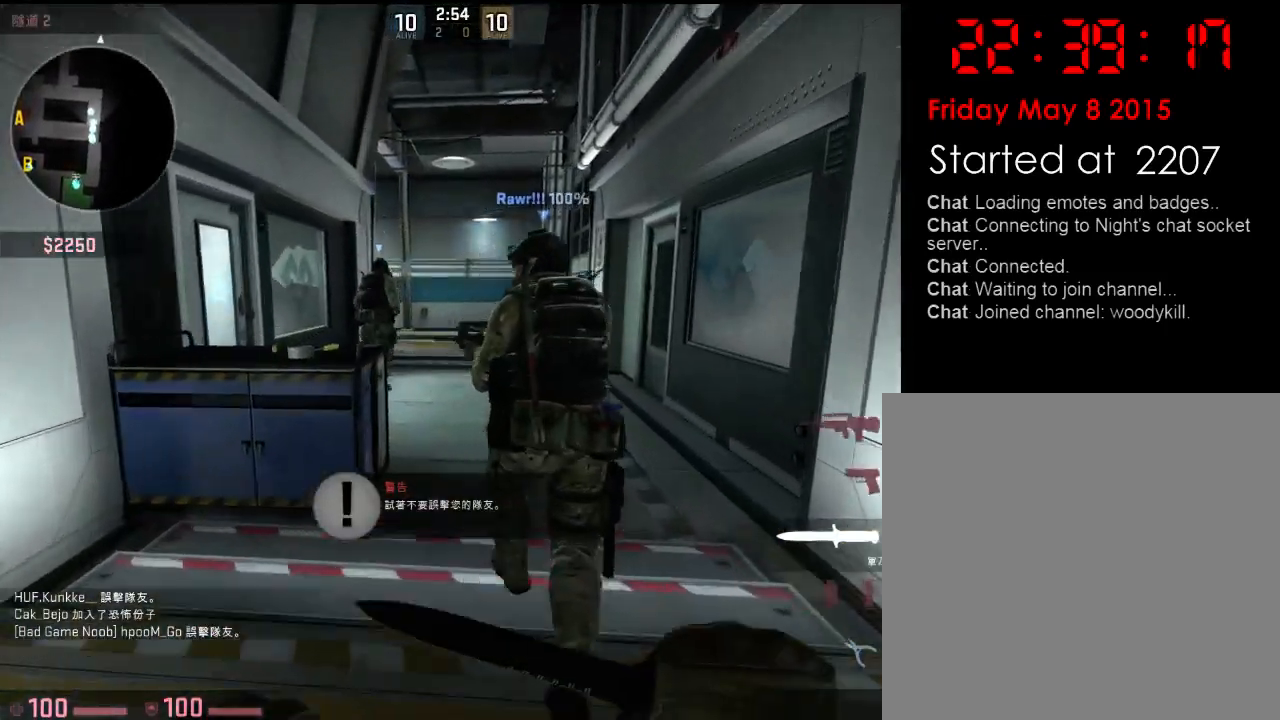
{"keys": ["w"], "events": []}
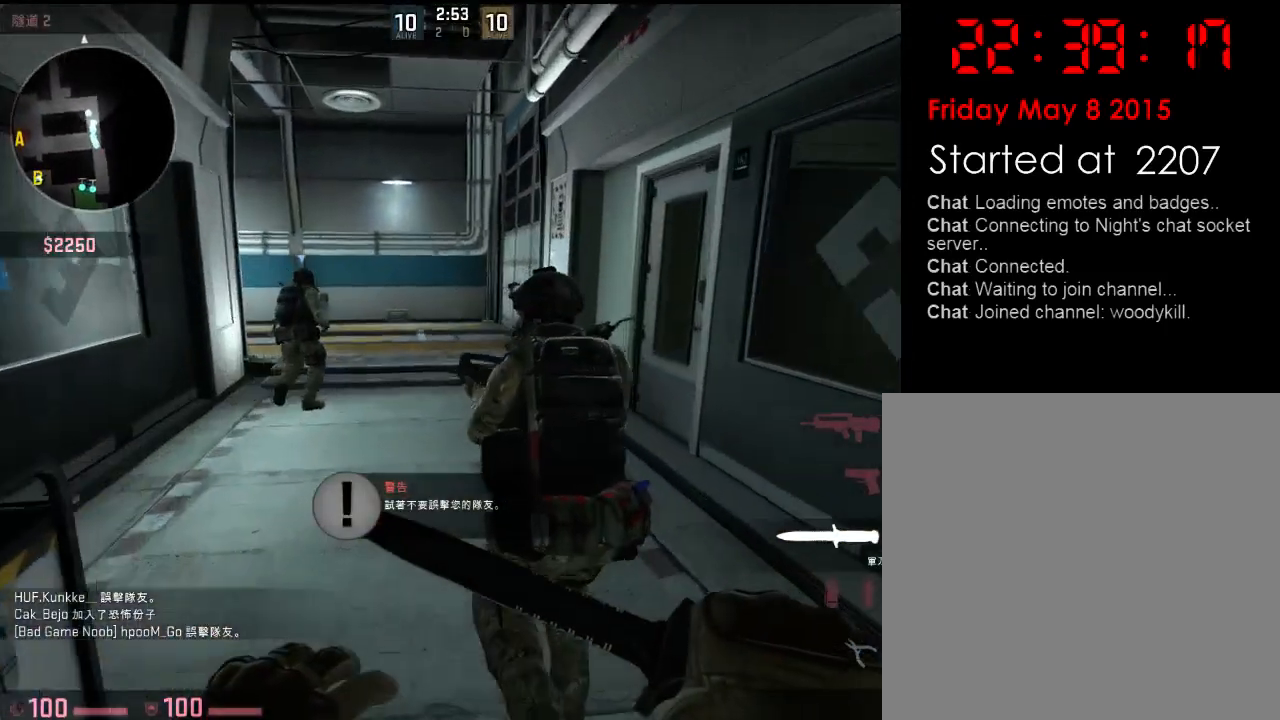
{"keys": ["a"], "events": [[317, "a", "down"], [334, "space", "down"], [368, "w", "up"], [418, "space", "up"]]}
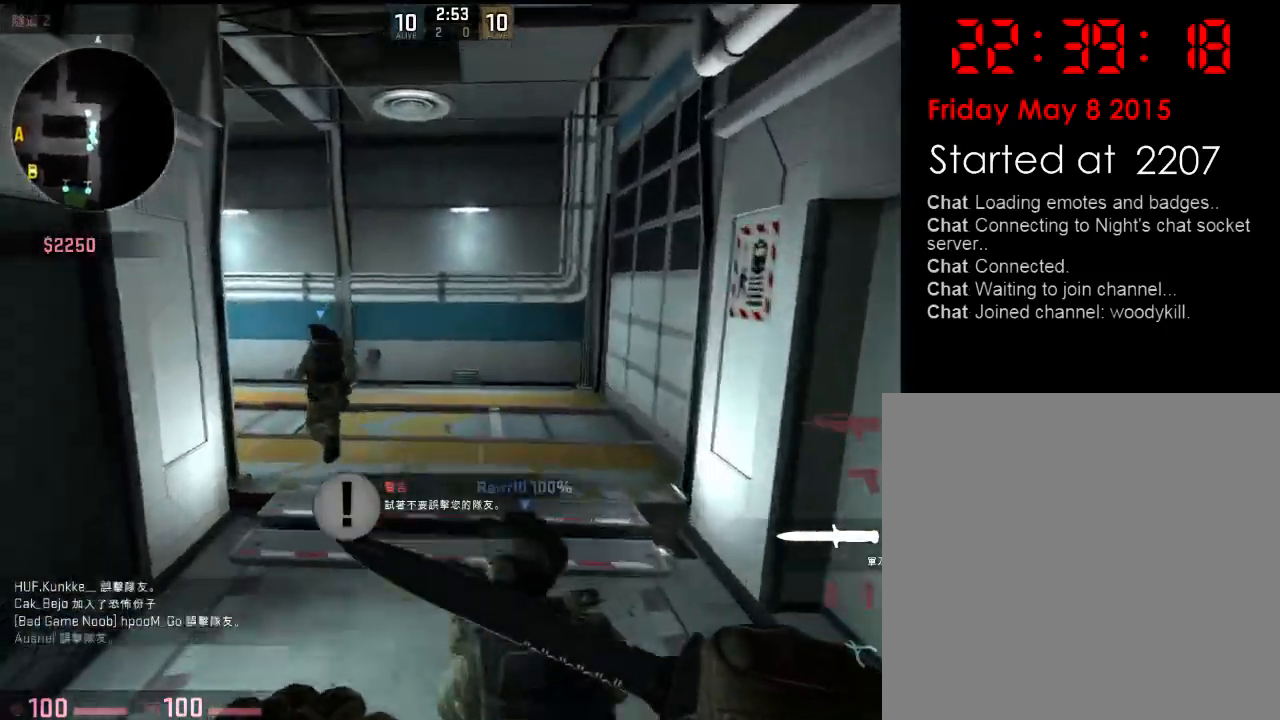
{"keys": ["a", "w"], "events": [[50, "d", "down"], [100, "a", "up"], [267, "w", "down"], [317, "d", "up"], [351, "a", "down"]]}
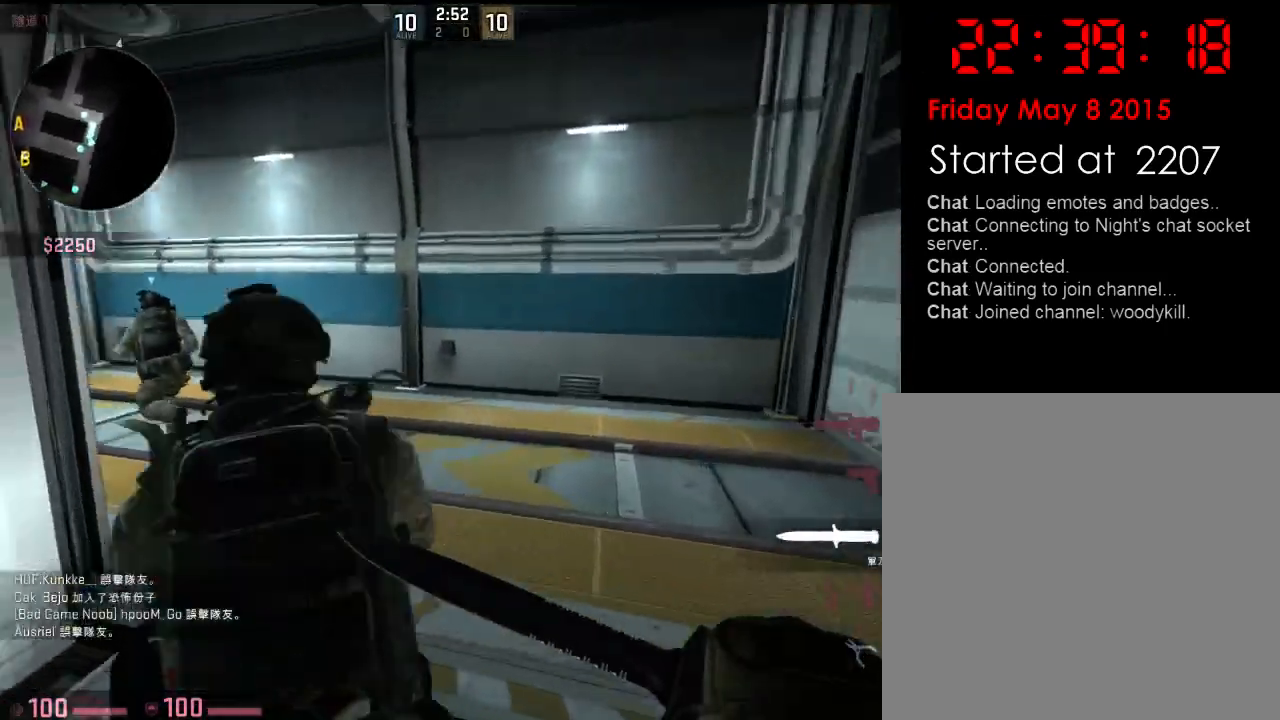
{"keys": ["w"], "events": [[117, "a", "up"]]}
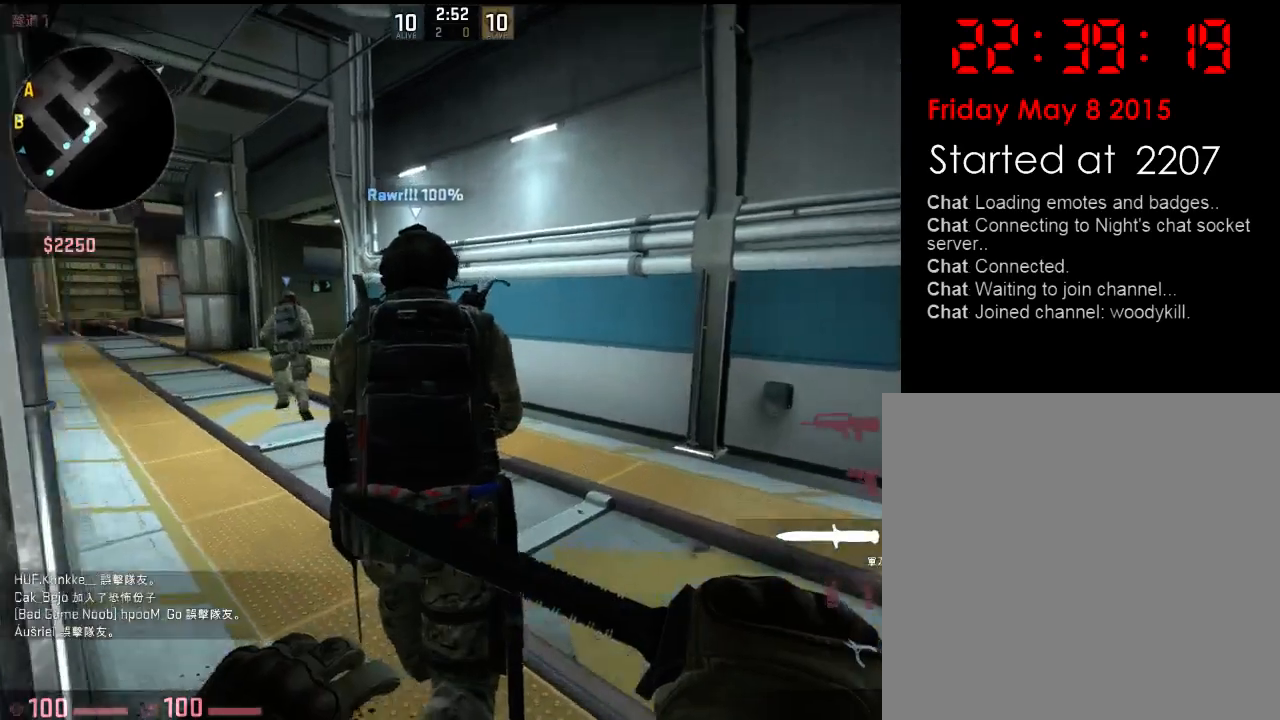
{"keys": ["w"], "events": []}
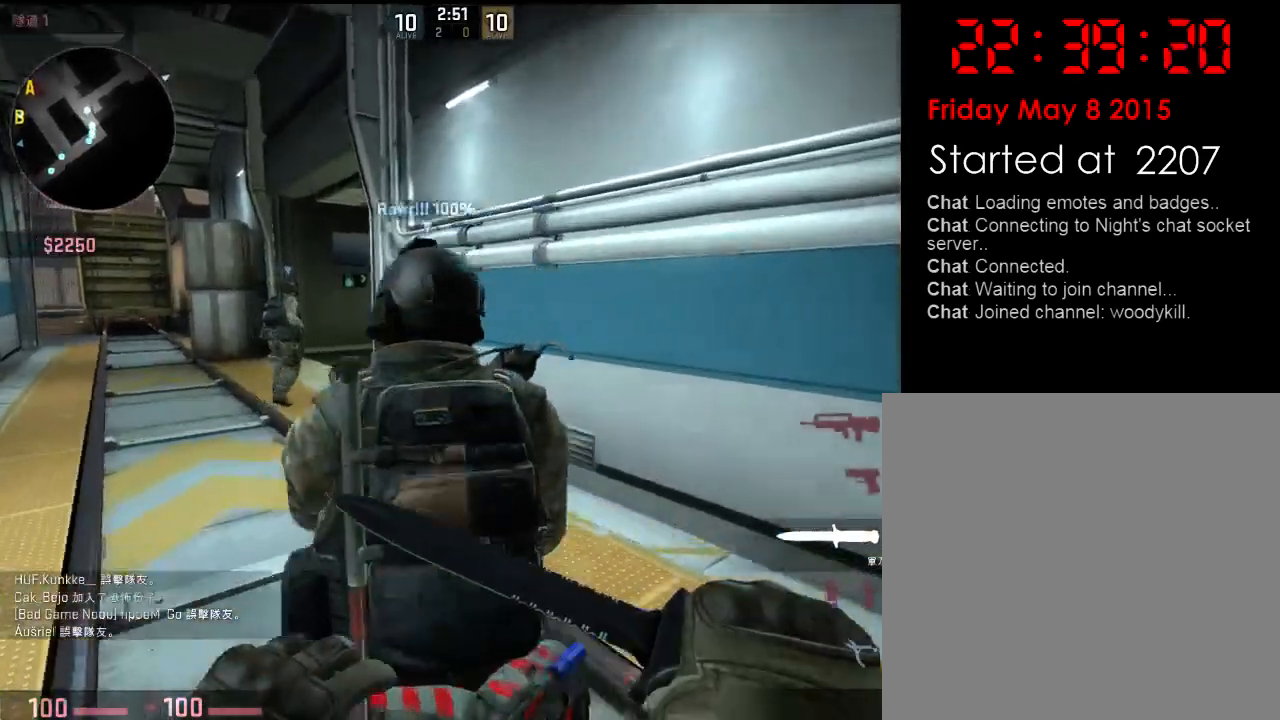
{"keys": ["q", "w"], "events": [[33, "a", "down"], [100, "space", "down"], [200, "d", "down"], [217, "space", "up"], [217, "w", "up"], [250, "a", "up"], [384, "w", "down"], [417, "q", "down"], [501, "d", "up"]]}
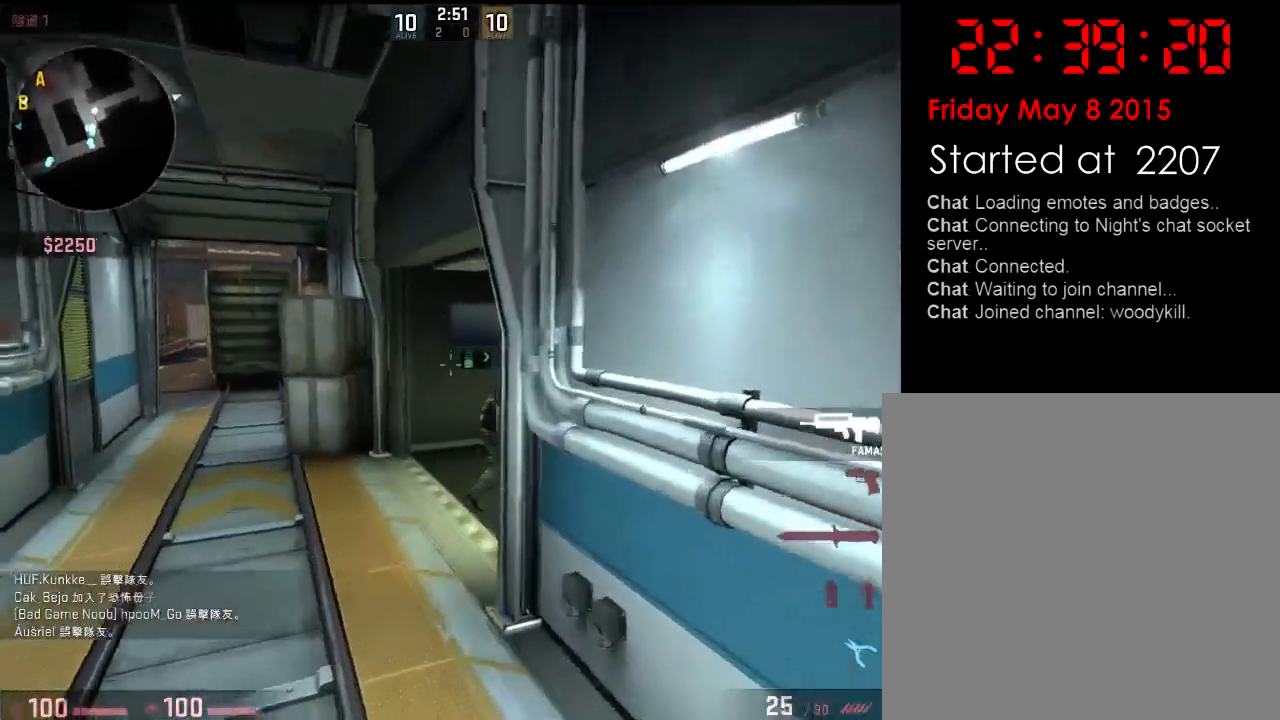
{"keys": ["a", "w"], "events": [[33, "q", "up"], [183, "a", "down"]]}
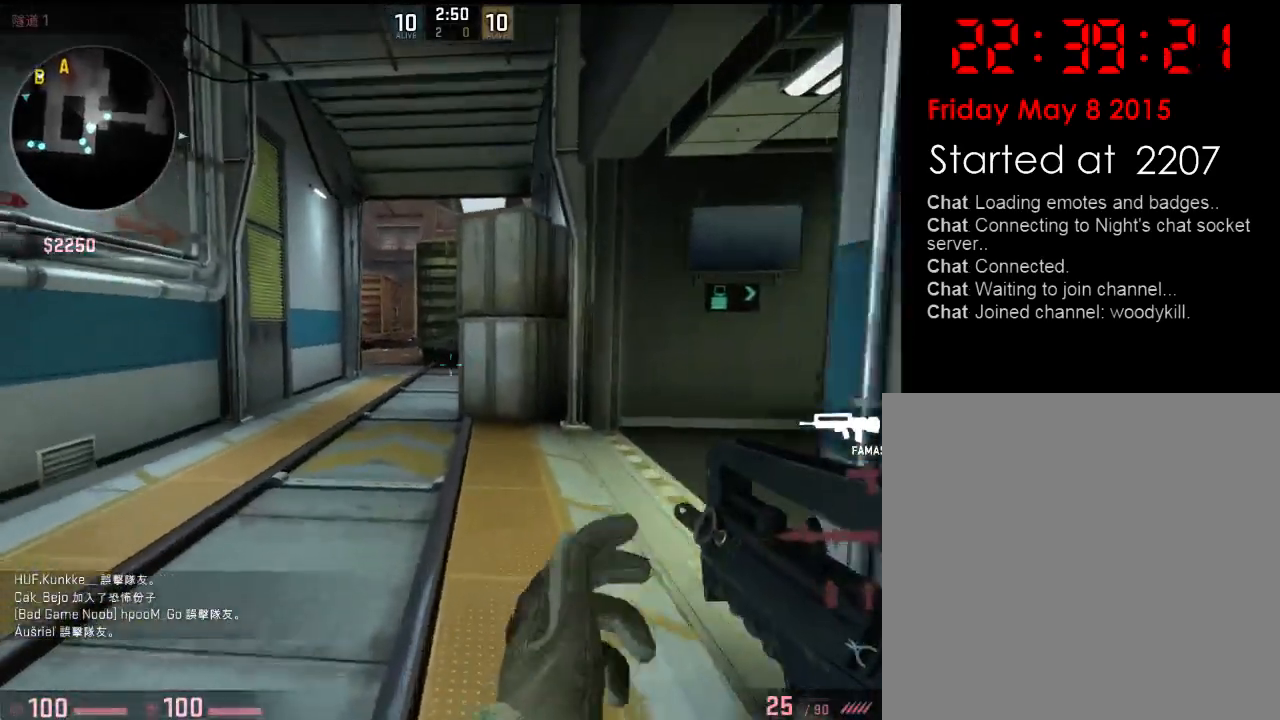
{"keys": ["w"], "events": [[317, "a", "up"]]}
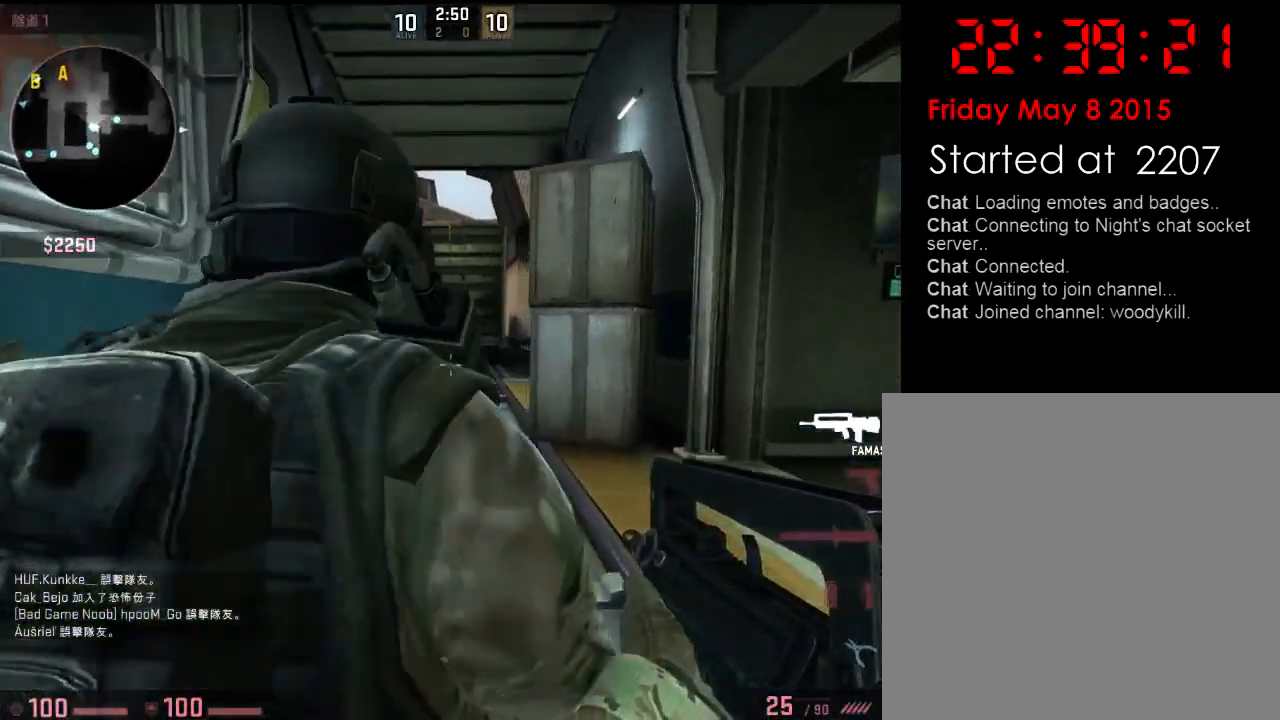
{"keys": ["w"], "events": [[284, "q", "down"], [300, "d", "down"], [350, "q", "up"], [434, "d", "up"]]}
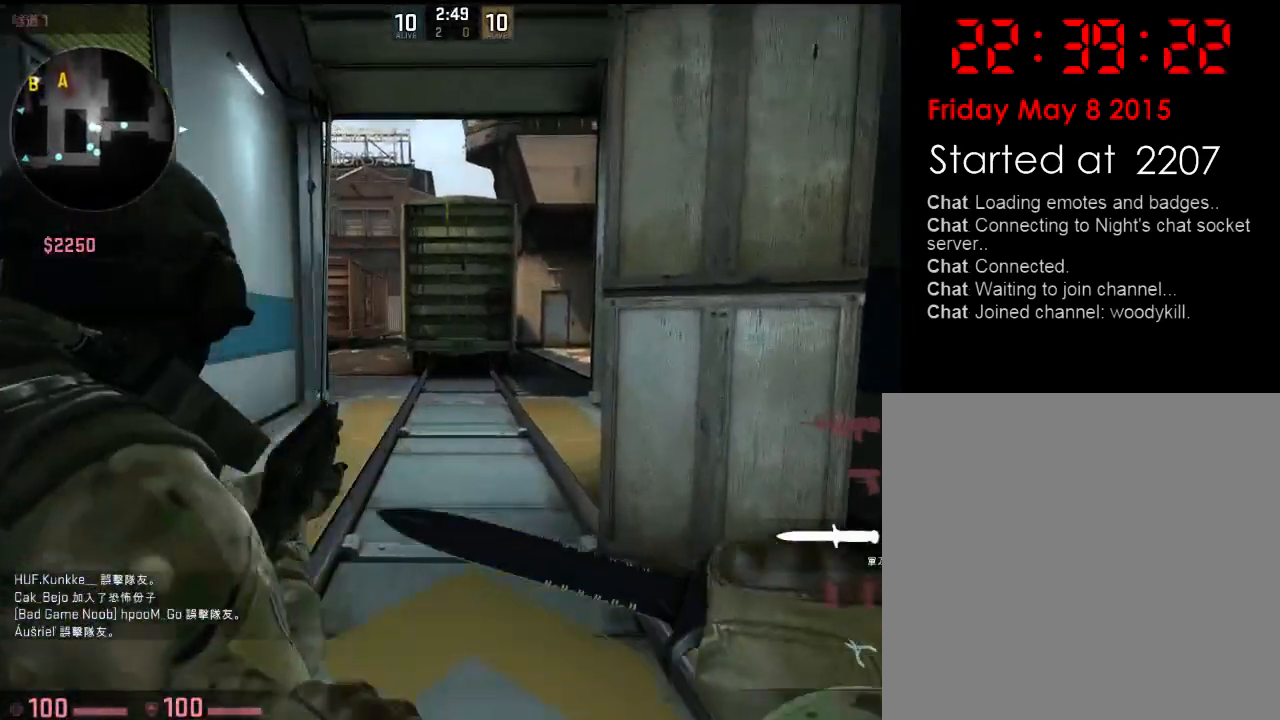
{"keys": ["a", "w"], "events": [[33, "a", "down"], [150, "a", "up"], [217, "q", "down"], [317, "q", "up"], [350, "d", "down"], [500, "a", "down"], [500, "d", "up"]]}
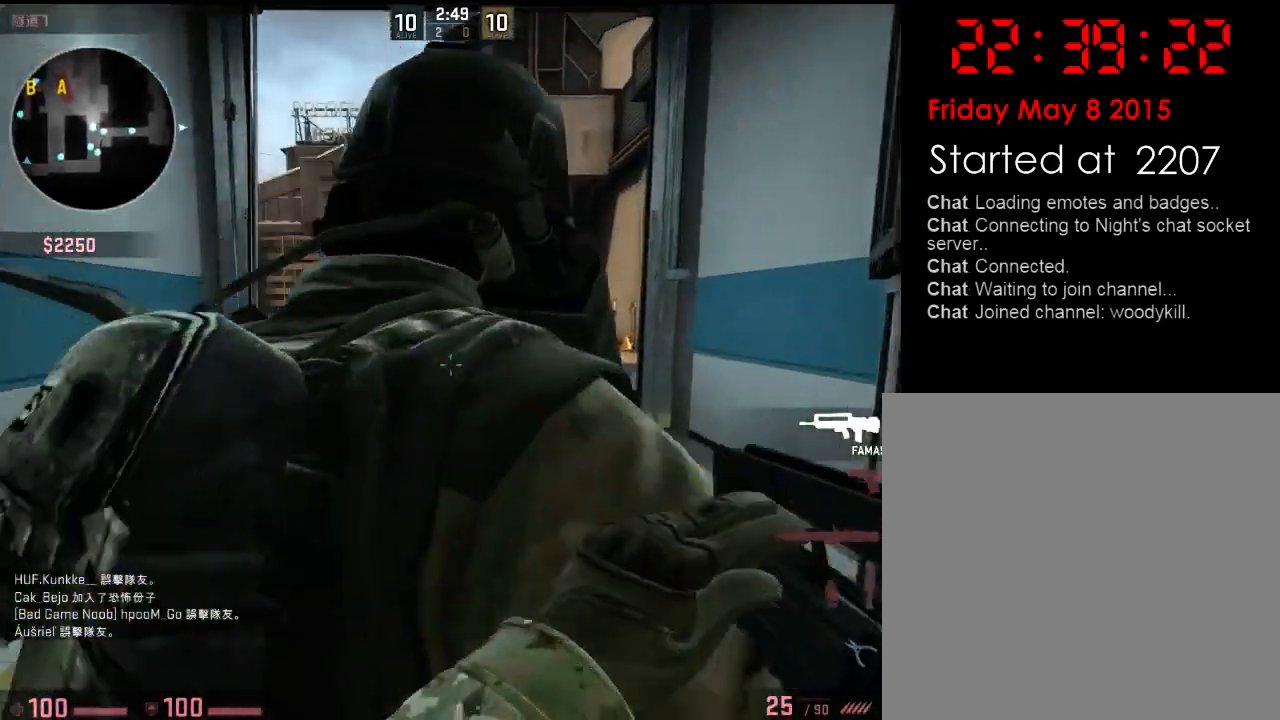
{"keys": ["a", "w"], "events": [[217, "a", "up"], [451, "a", "down"]]}
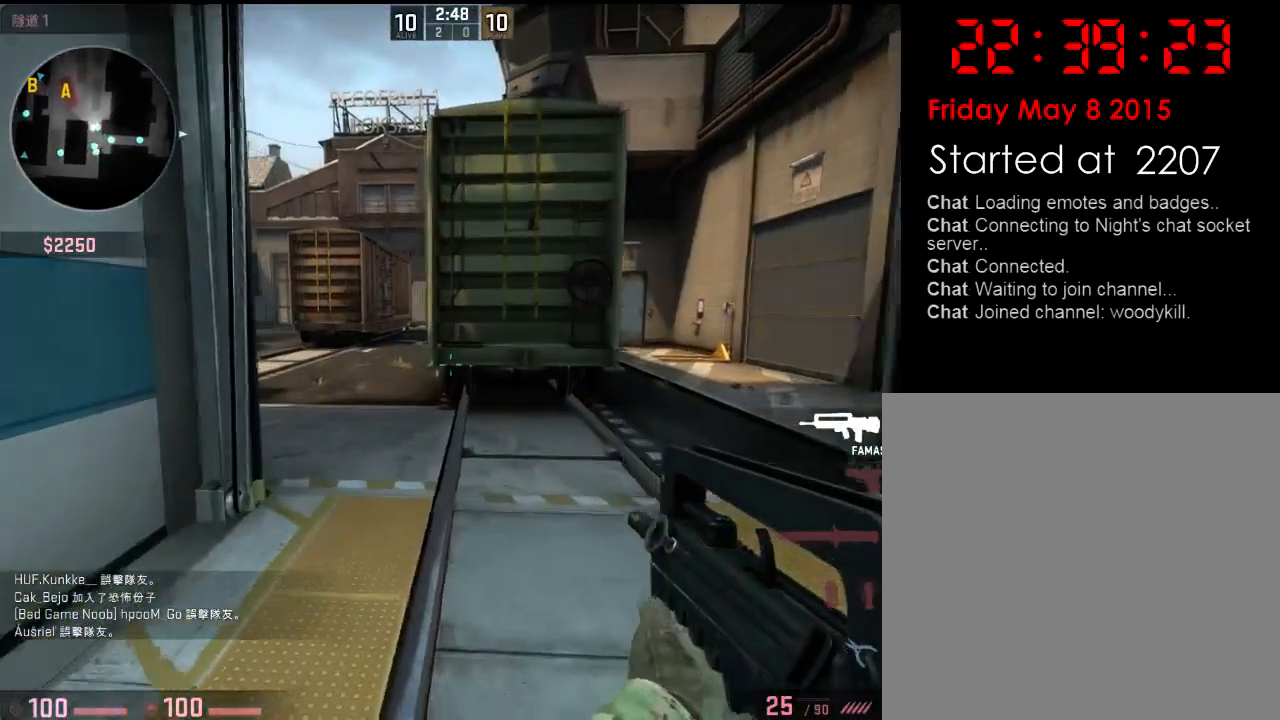
{"keys": ["d", "w"], "events": [[284, "a", "up"], [284, "d", "down"], [434, "d", "up"], [501, "d", "down"]]}
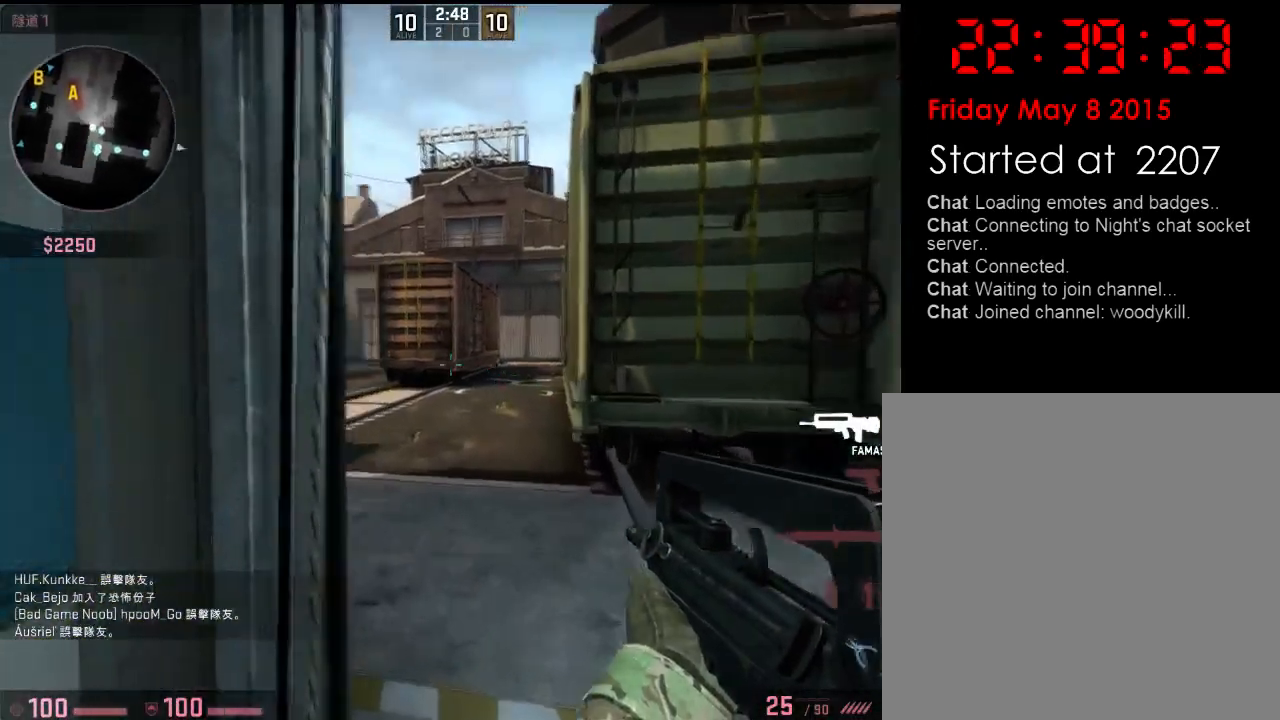
{"keys": ["d", "w"], "events": [[184, "w", "up"], [301, "a", "down"], [317, "w", "down"], [351, "d", "up"], [468, "d", "down"], [501, "a", "up"]]}
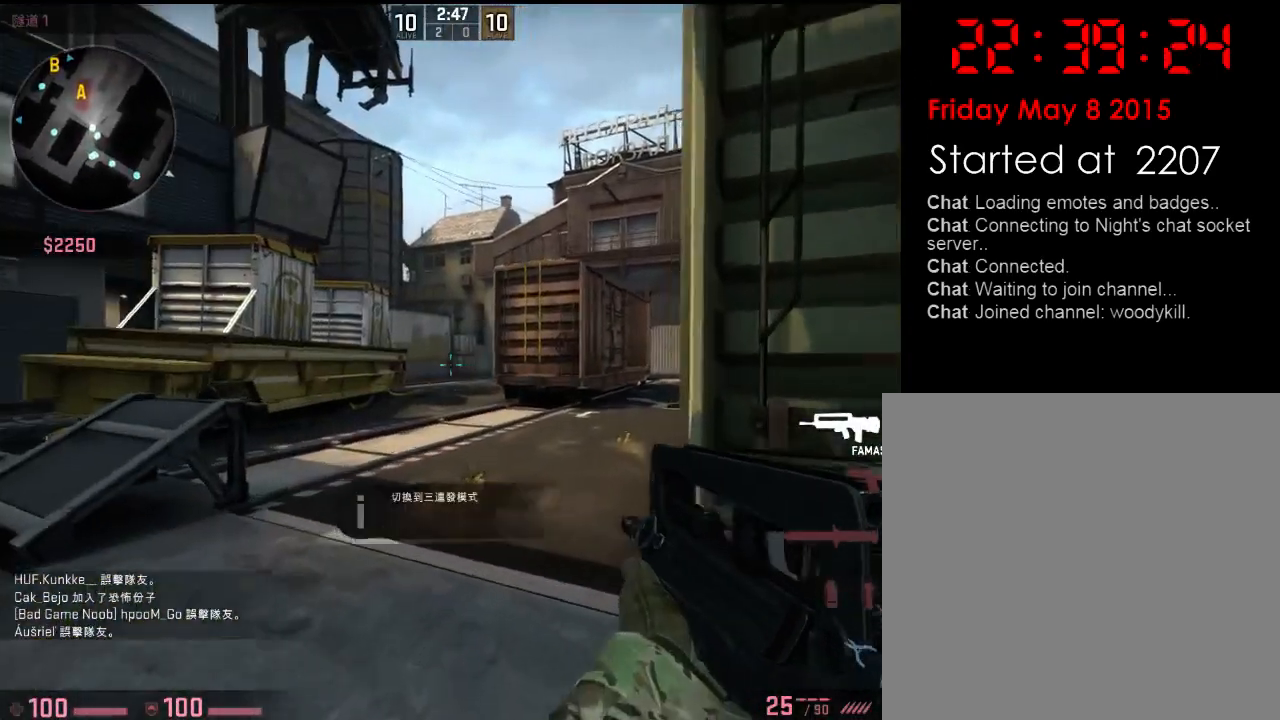
{"keys": ["d"], "events": [[17, "w", "up"], [134, "a", "down"], [150, "d", "up"], [167, "w", "down"], [401, "d", "down"], [401, "w", "up"], [417, "a", "up"]]}
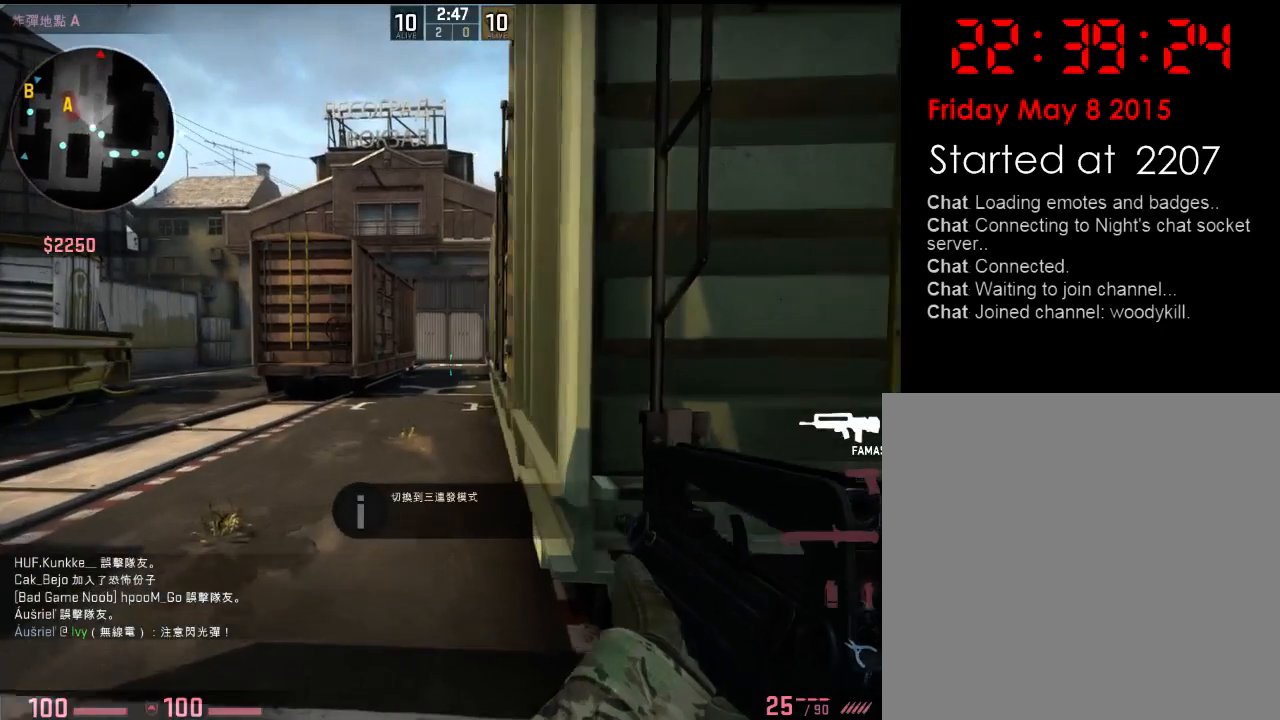
{"keys": ["d", "w"], "events": [[434, "w", "down"]]}
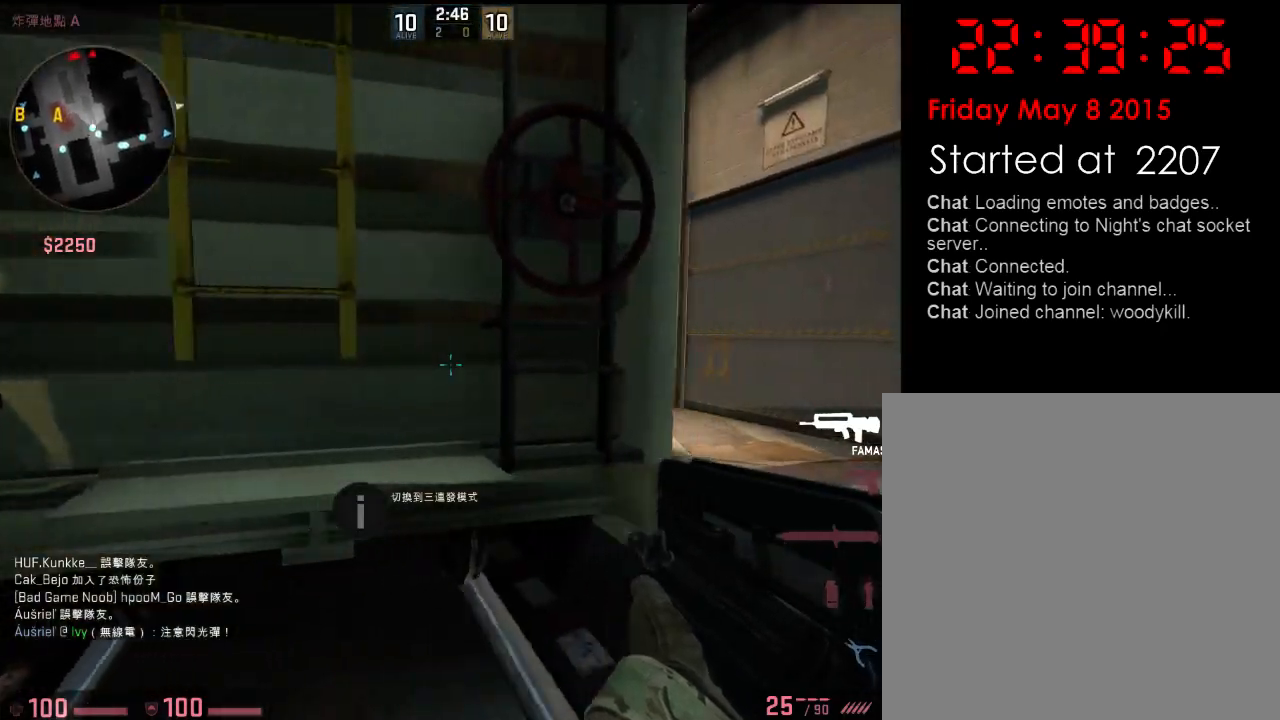
{"keys": ["a"], "events": [[300, "w", "up"], [350, "a", "down"], [384, "d", "up"]]}
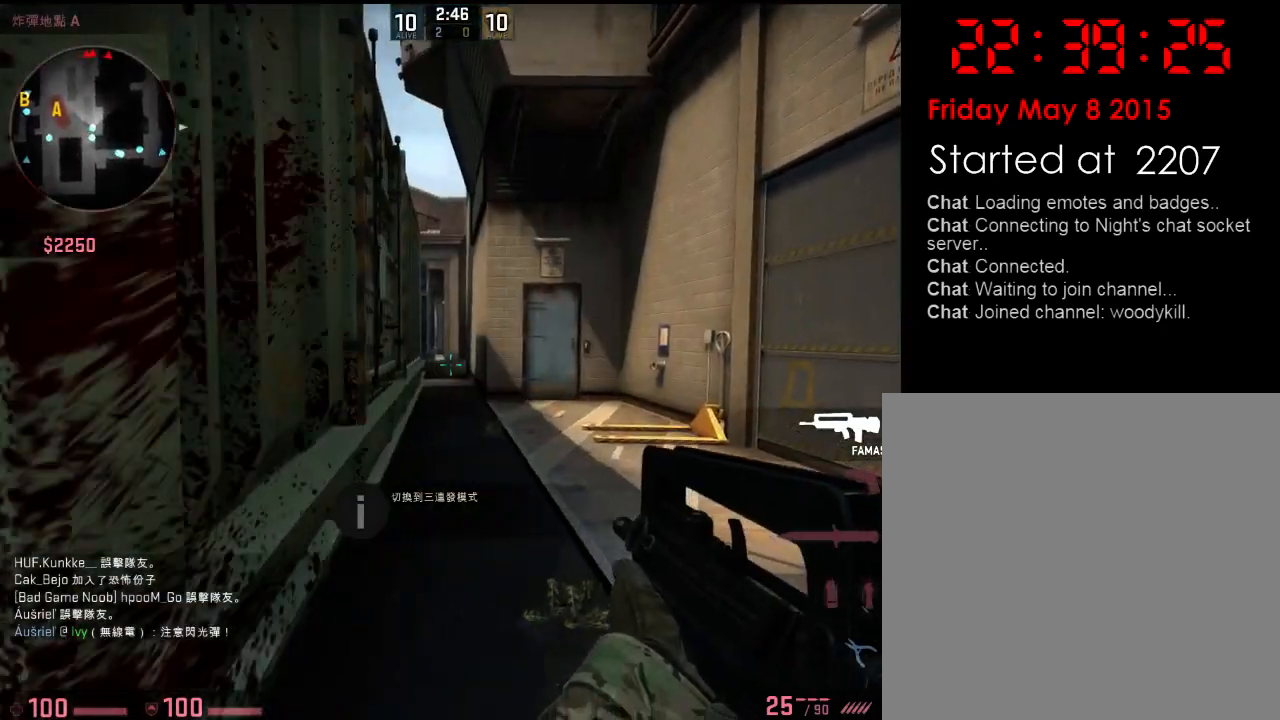
{"keys": ["a"], "events": [[16, "a", "up"], [16, "d", "down"], [133, "d", "up"], [150, "a", "down"], [284, "a", "up"], [300, "d", "down"], [484, "a", "down"], [484, "d", "up"]]}
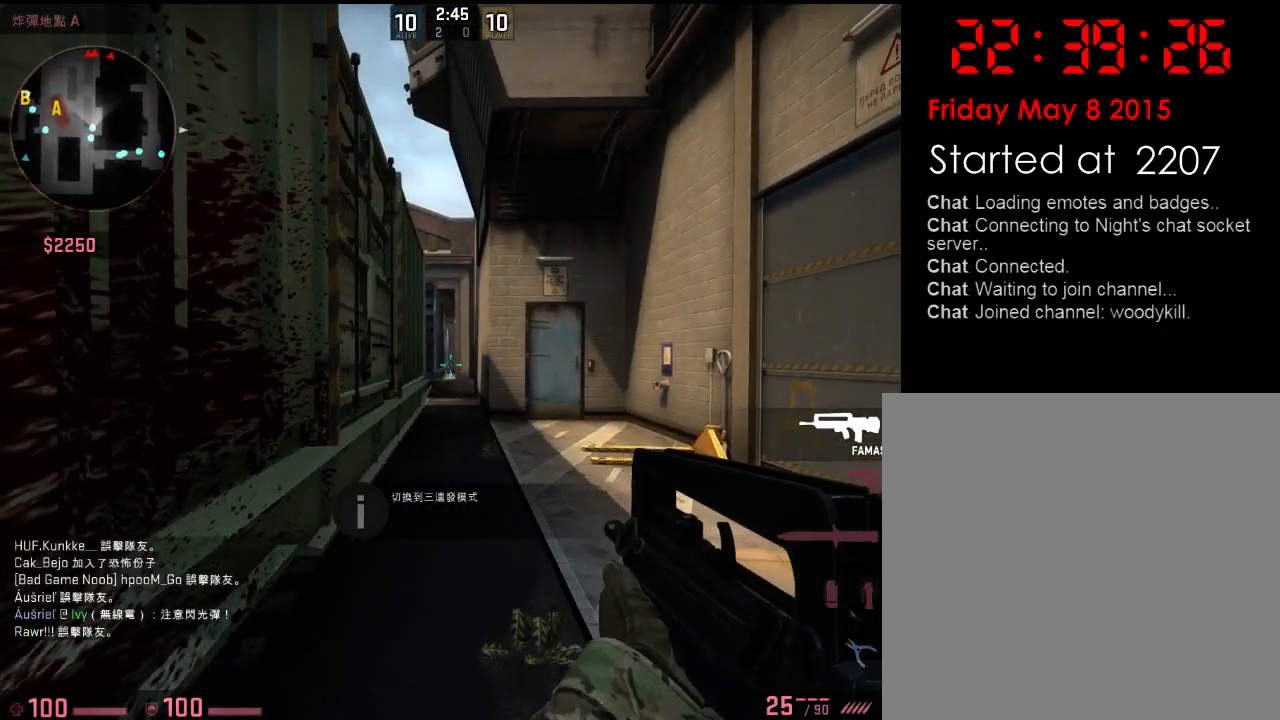
{"keys": ["a", "d"], "events": [[66, "d", "down"], [100, "a", "up"], [233, "w", "down"], [317, "d", "up"], [333, "a", "down"], [400, "a", "up"], [417, "d", "down"], [450, "w", "up"], [484, "a", "down"]]}
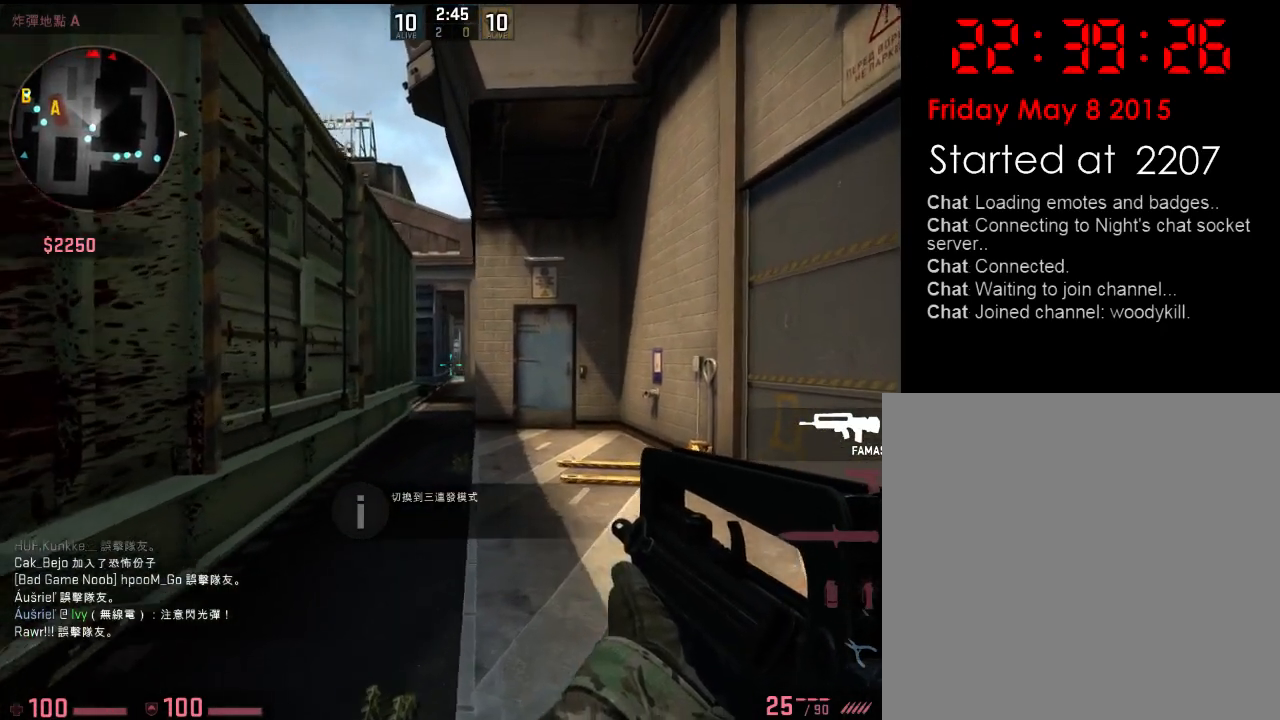
{"keys": ["a"], "events": [[17, "d", "up"], [101, "a", "up"], [101, "d", "down"], [184, "d", "up"], [334, "d", "down"], [451, "d", "up"], [468, "a", "down"]]}
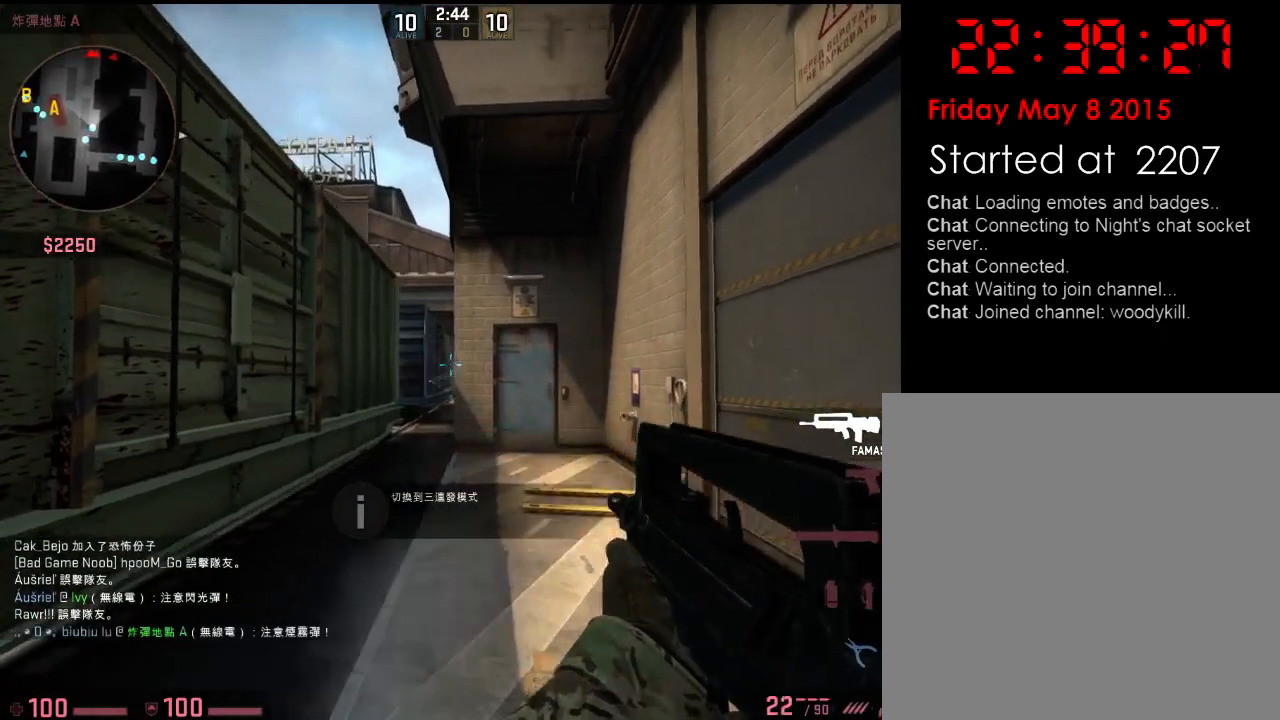
{"keys": ["w"], "events": [[50, "d", "down"], [67, "d", "up"], [134, "a", "up"], [184, "d", "down"], [201, "d", "up"], [217, "a", "down"], [234, "a", "up"], [234, "d", "down"], [318, "w", "down"], [334, "a", "down"], [351, "d", "up"], [501, "a", "up"]]}
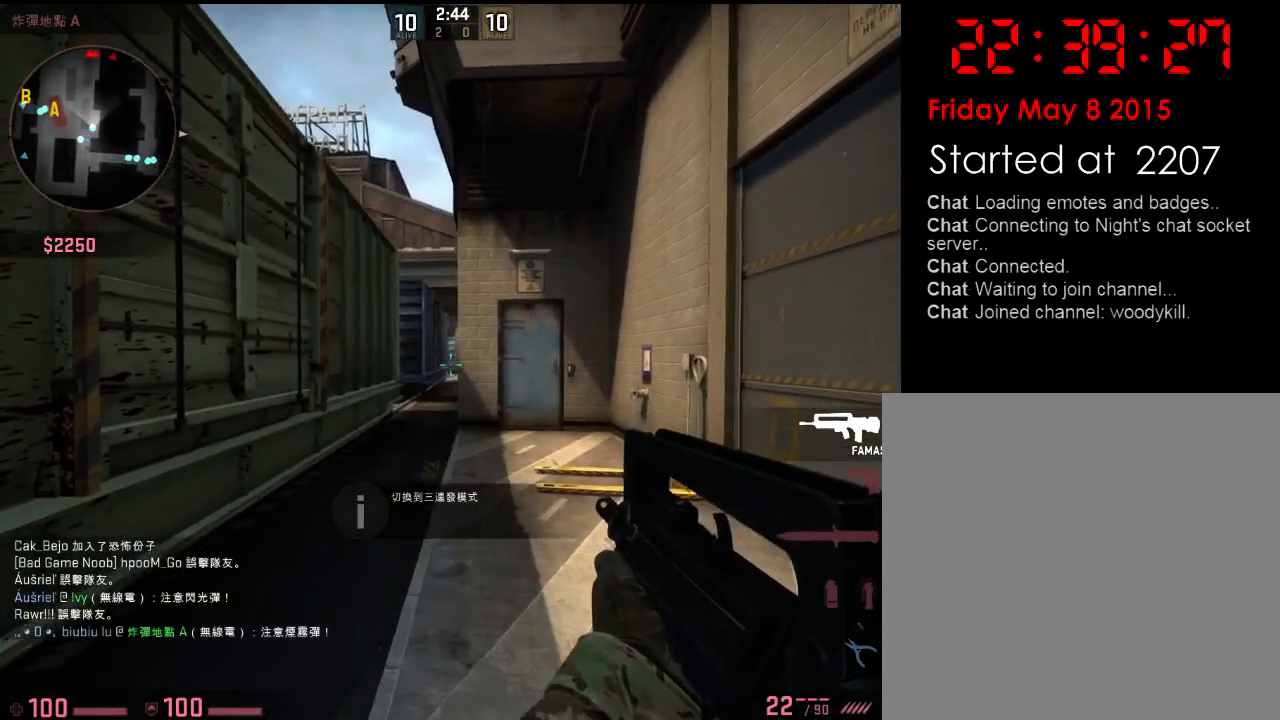
{"keys": ["w"], "events": [[34, "w", "up"], [434, "w", "down"]]}
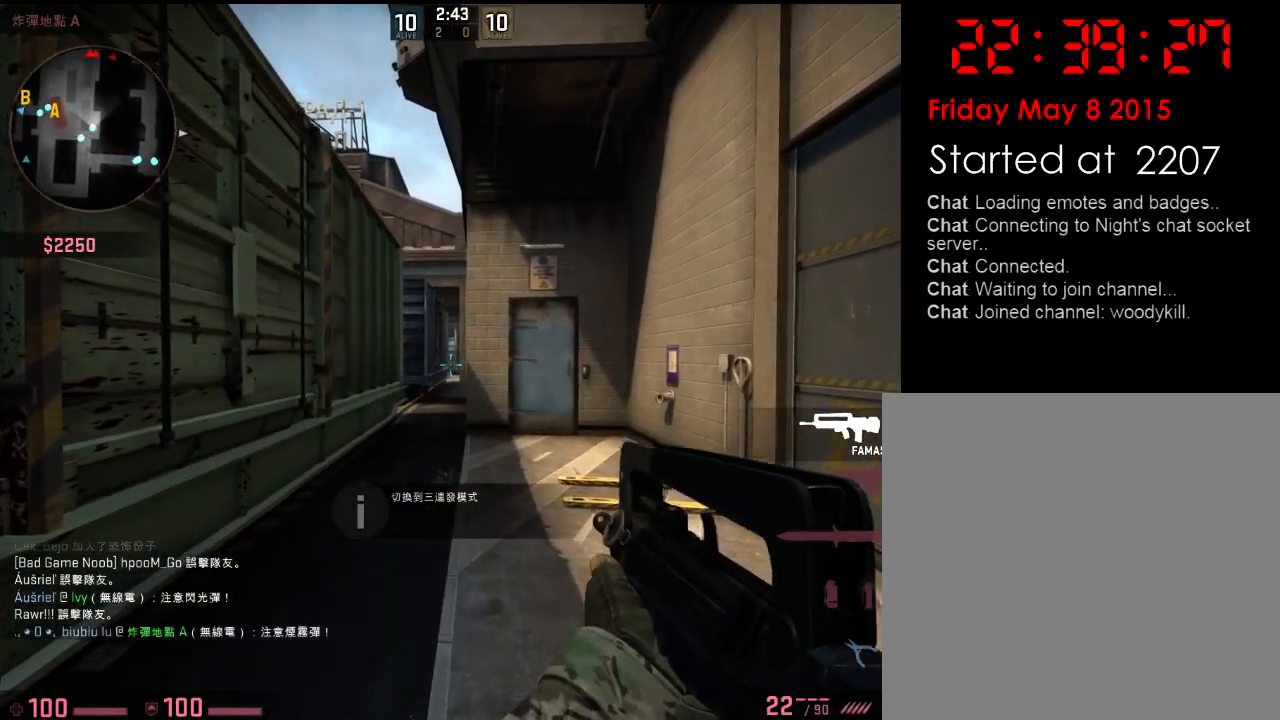
{"keys": ["w"], "events": [[67, "d", "down"], [150, "d", "up"], [200, "a", "down"], [217, "a", "up"]]}
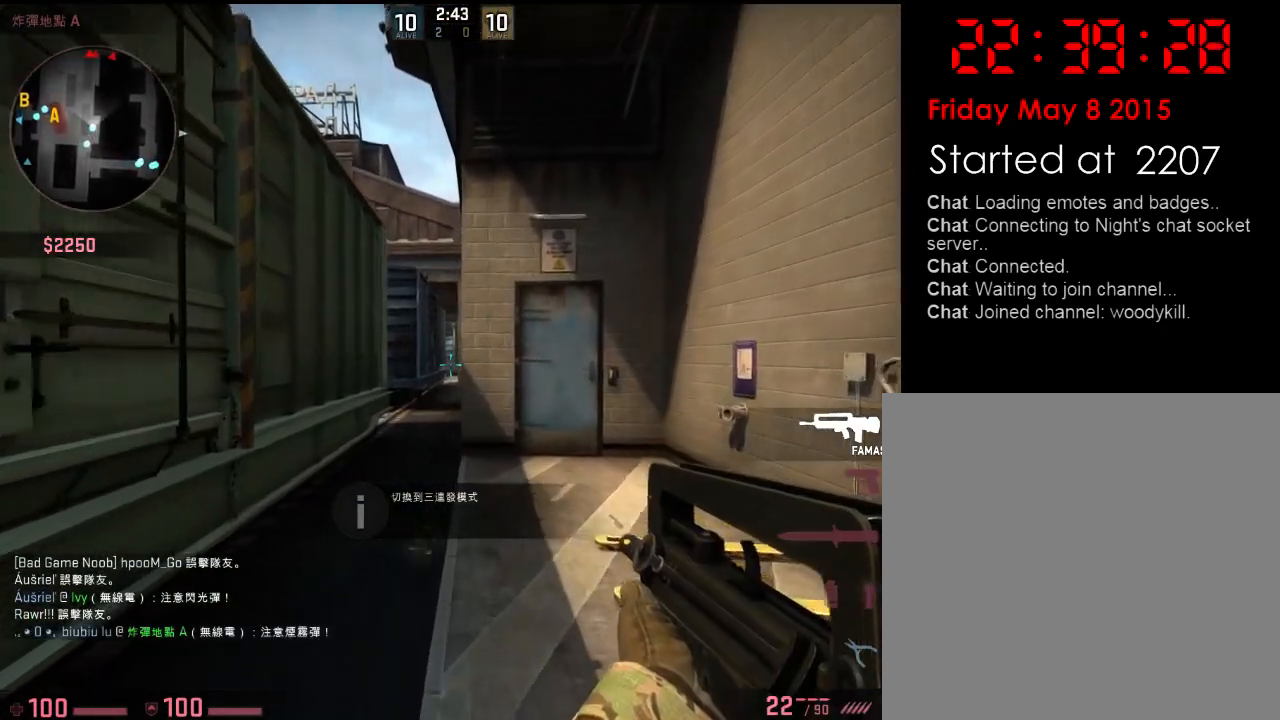
{"keys": [], "events": [[67, "a", "down"], [167, "a", "up"], [300, "d", "down"], [384, "d", "up"], [401, "w", "up"]]}
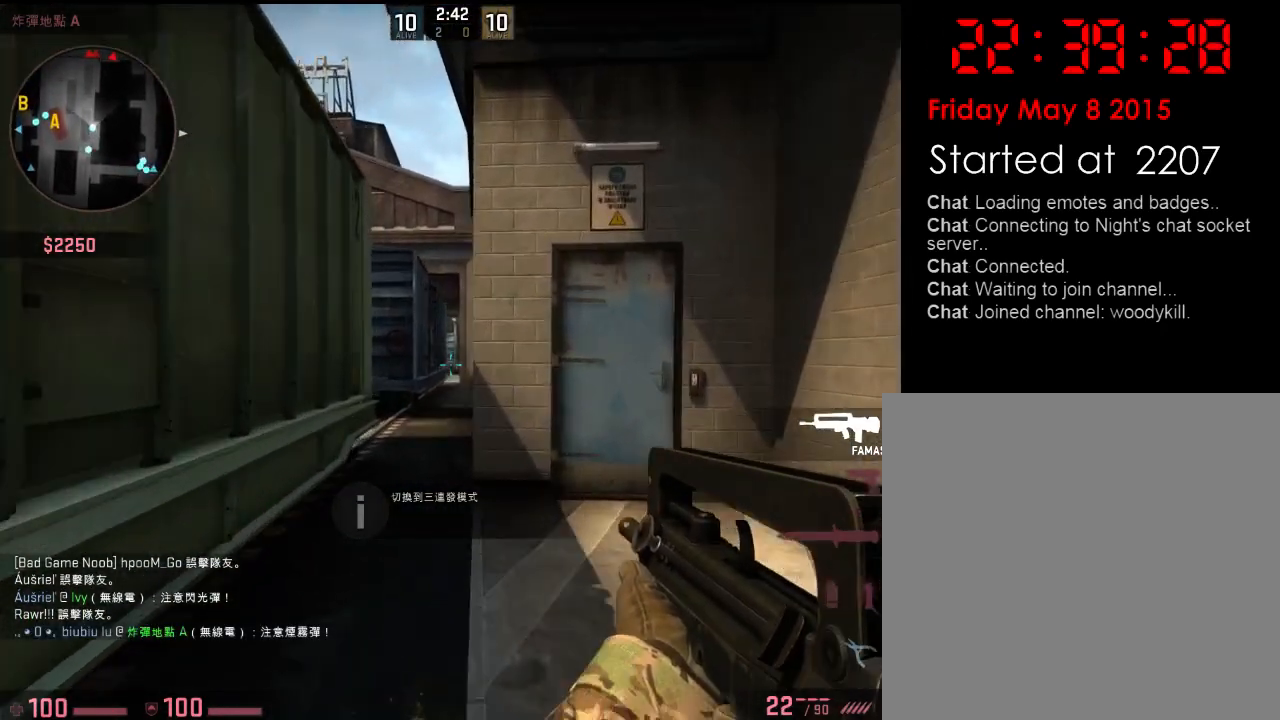
{"keys": [], "events": [[17, "a", "down"], [50, "a", "up"], [117, "d", "down"], [183, "w", "down"], [200, "d", "up"], [334, "a", "down"], [434, "a", "up"], [434, "w", "up"]]}
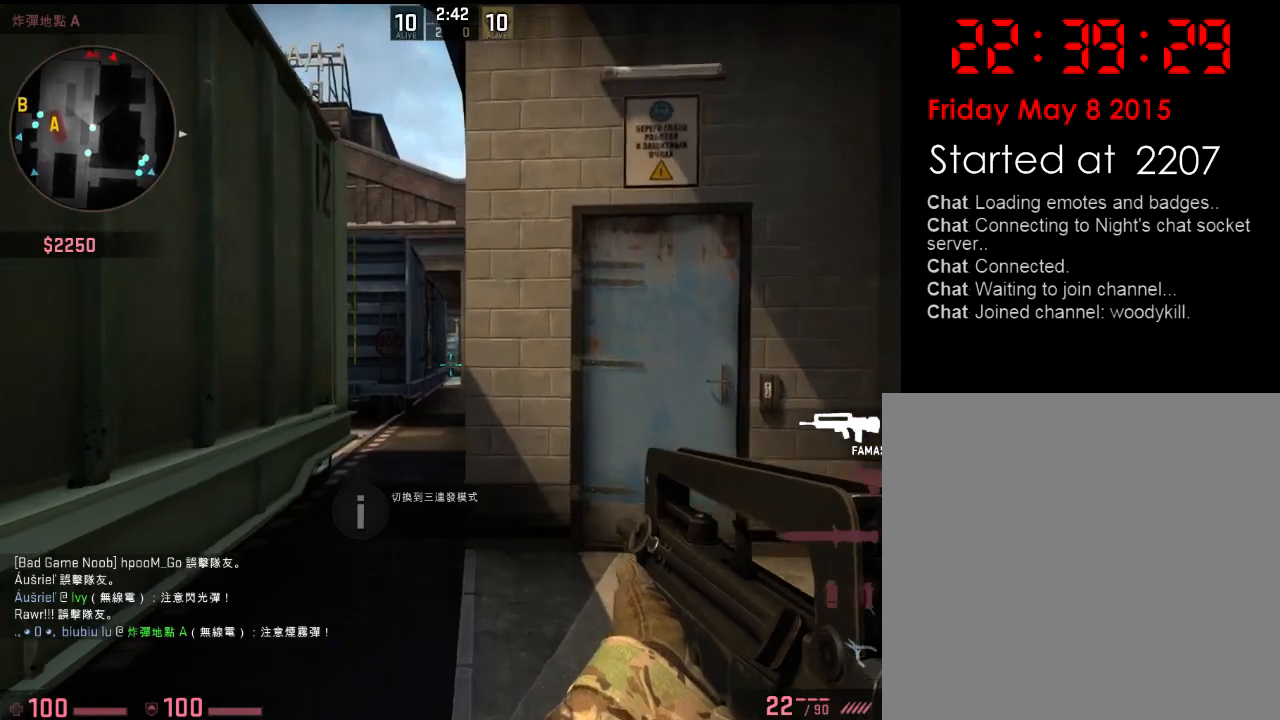
{"keys": ["d", "w"], "events": [[250, "w", "down"], [350, "w", "up"], [450, "d", "down"], [467, "w", "down"]]}
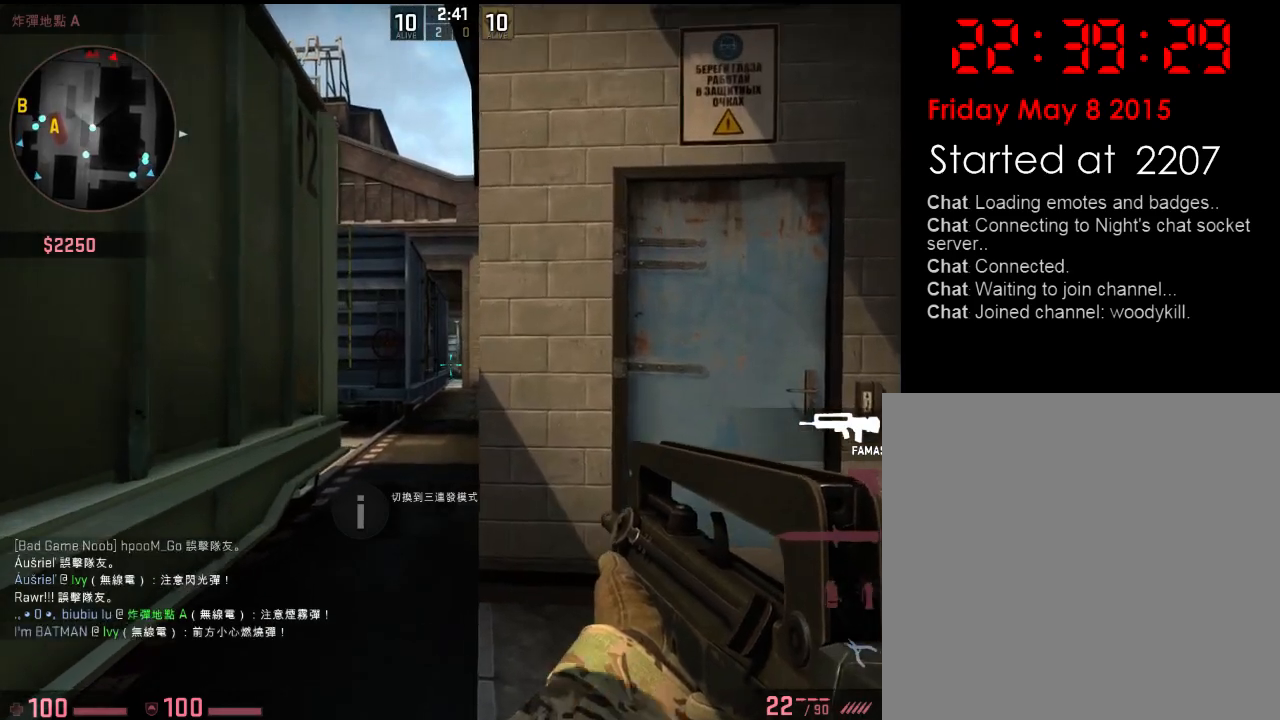
{"keys": ["d"], "events": [[33, "d", "up"], [116, "w", "up"], [283, "d", "down"]]}